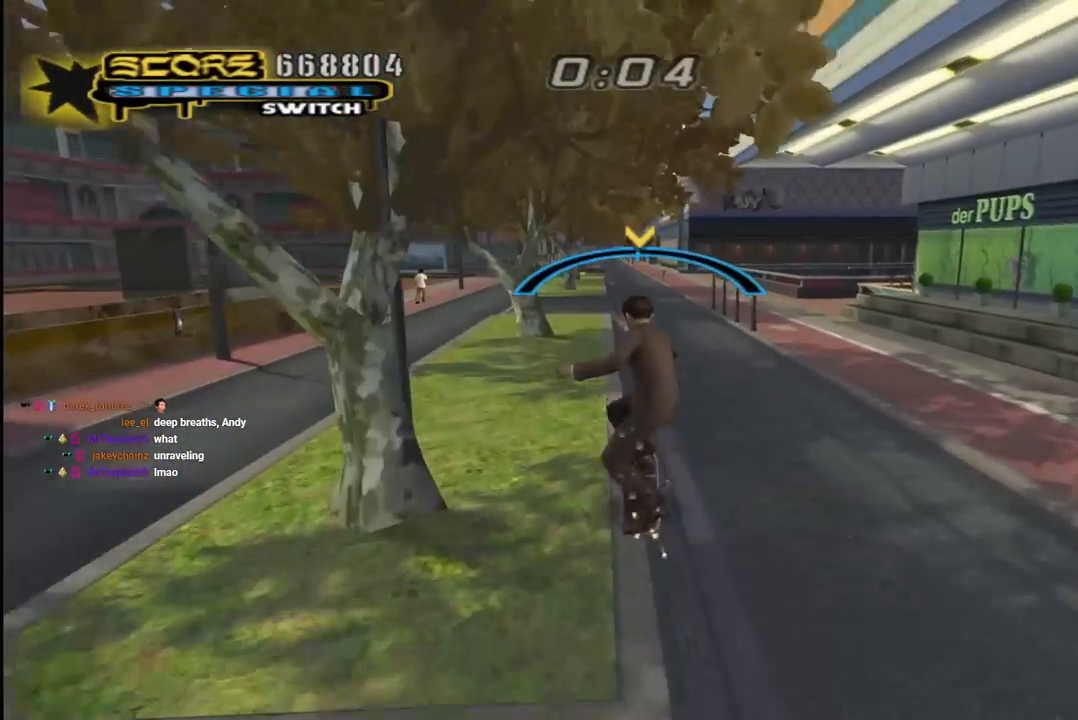
Gameplay with a controller (PlayStation layout); each line is a JSON object with the inputs held at the frame after it. "events" lists button and stick changes between this image and that frame as [ms after this image, input, new state], when the widget could be followed in between.
{"buttons": ["SQUARE", "L1"], "left_stick": "center", "right_stick": "center", "events": [[67, "CROSS", "down"], [100, "TRIANGLE", "up"], [117, "DPAD_RIGHT", "down"], [200, "DPAD_DOWN", "down"], [200, "L1", "down"], [233, "CROSS", "up"], [233, "SQUARE", "down"], [350, "SQUARE", "up"], [400, "DPAD_DOWN", "up"], [433, "SQUARE", "down"], [467, "DPAD_RIGHT", "up"]]}
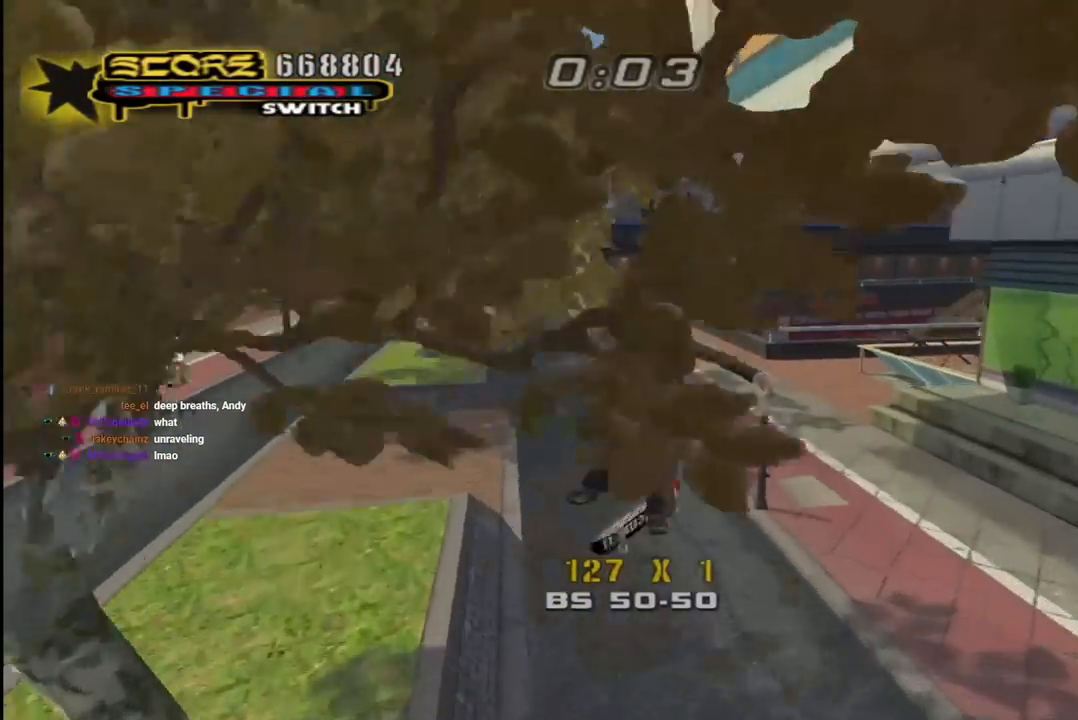
{"buttons": ["CROSS"], "left_stick": "center", "right_stick": "center", "events": [[17, "SQUARE", "up"], [200, "TRIANGLE", "down"], [217, "L1", "up"], [417, "CROSS", "down"], [450, "TRIANGLE", "up"]]}
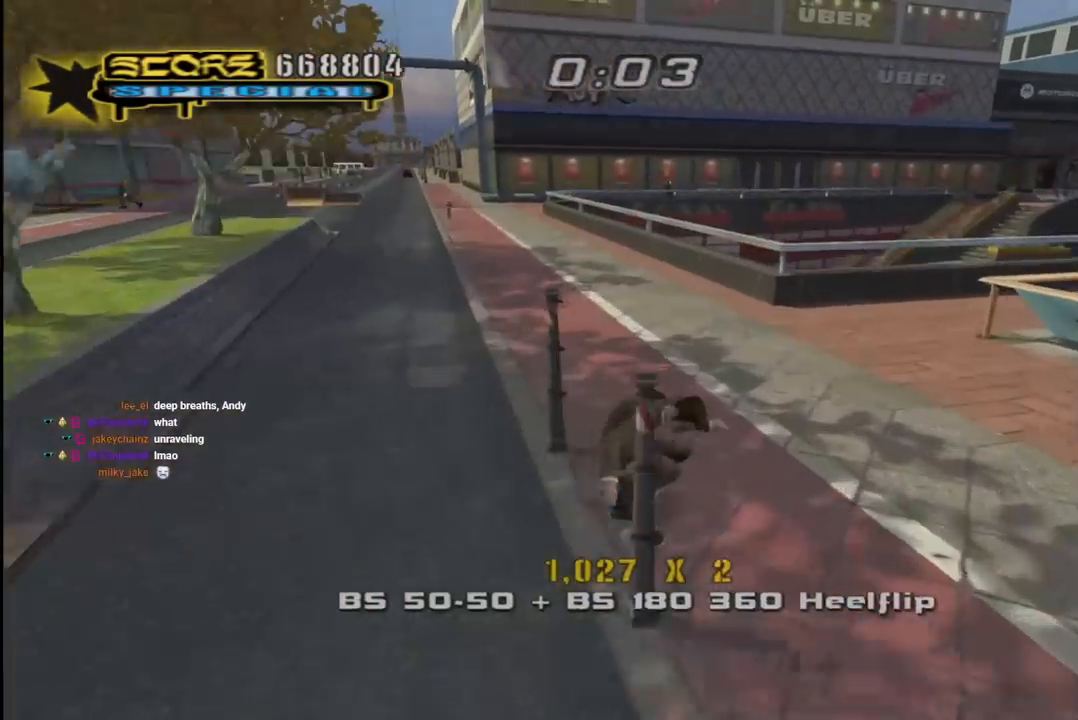
{"buttons": [], "left_stick": "center", "right_stick": "down-right", "events": [[167, "DPAD_RIGHT", "down"], [200, "CROSS", "up"], [200, "DPAD_RIGHT", "up"], [450, "right_stick", "down-right"]]}
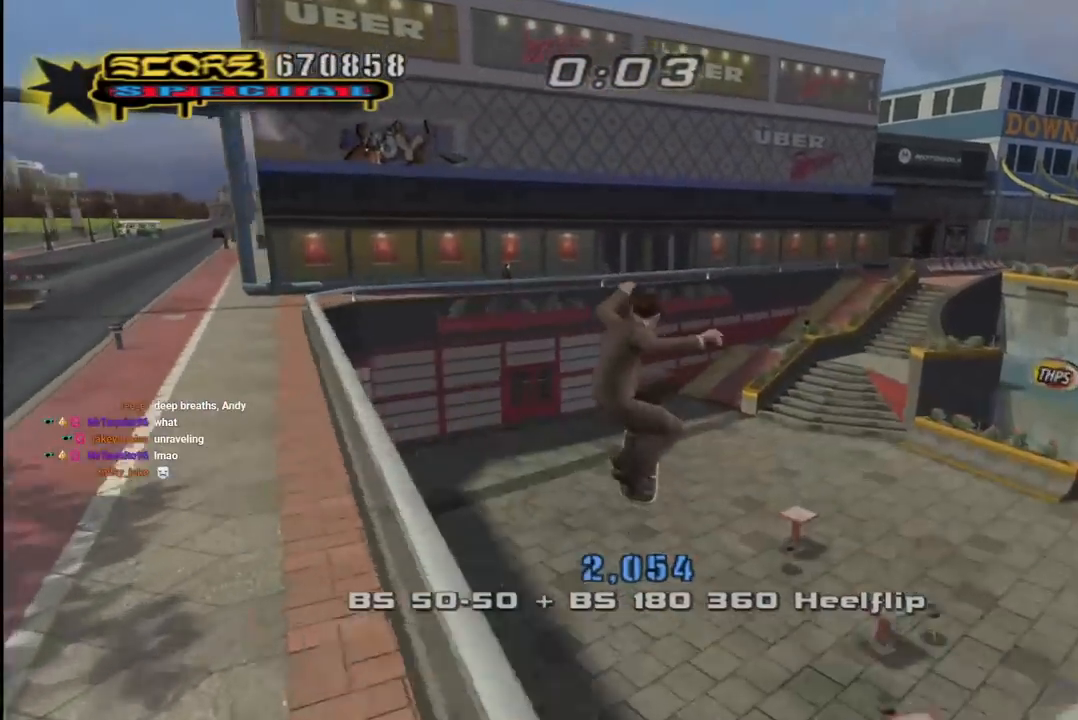
{"buttons": ["CROSS"], "left_stick": "center", "right_stick": "center", "events": [[100, "right_stick", "center"], [267, "CROSS", "down"]]}
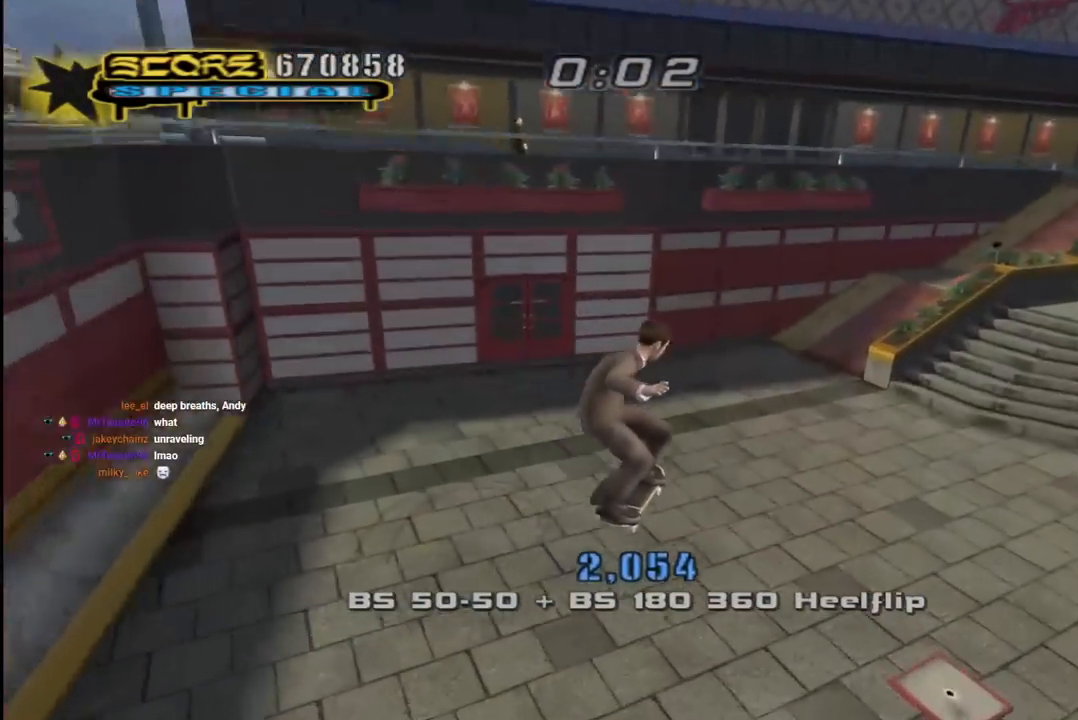
{"buttons": ["CROSS", "DPAD_DOWN", "DPAD_LEFT"], "left_stick": "center", "right_stick": "center", "events": [[67, "DPAD_DOWN", "down"], [150, "DPAD_DOWN", "up"], [217, "DPAD_DOWN", "down"], [300, "R1", "down"], [333, "DPAD_LEFT", "down"], [433, "R1", "up"]]}
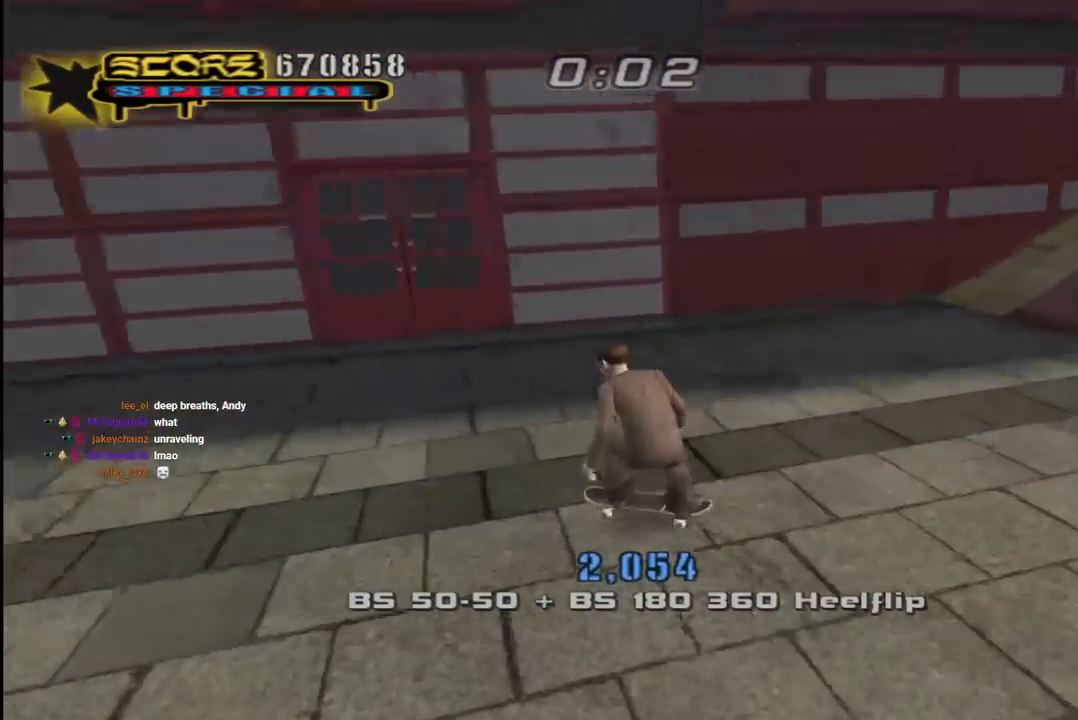
{"buttons": ["CROSS", "DPAD_DOWN", "DPAD_RIGHT"], "left_stick": "center", "right_stick": "center", "events": [[67, "DPAD_LEFT", "up"], [200, "DPAD_RIGHT", "down"], [383, "DPAD_RIGHT", "up"], [450, "DPAD_RIGHT", "down"]]}
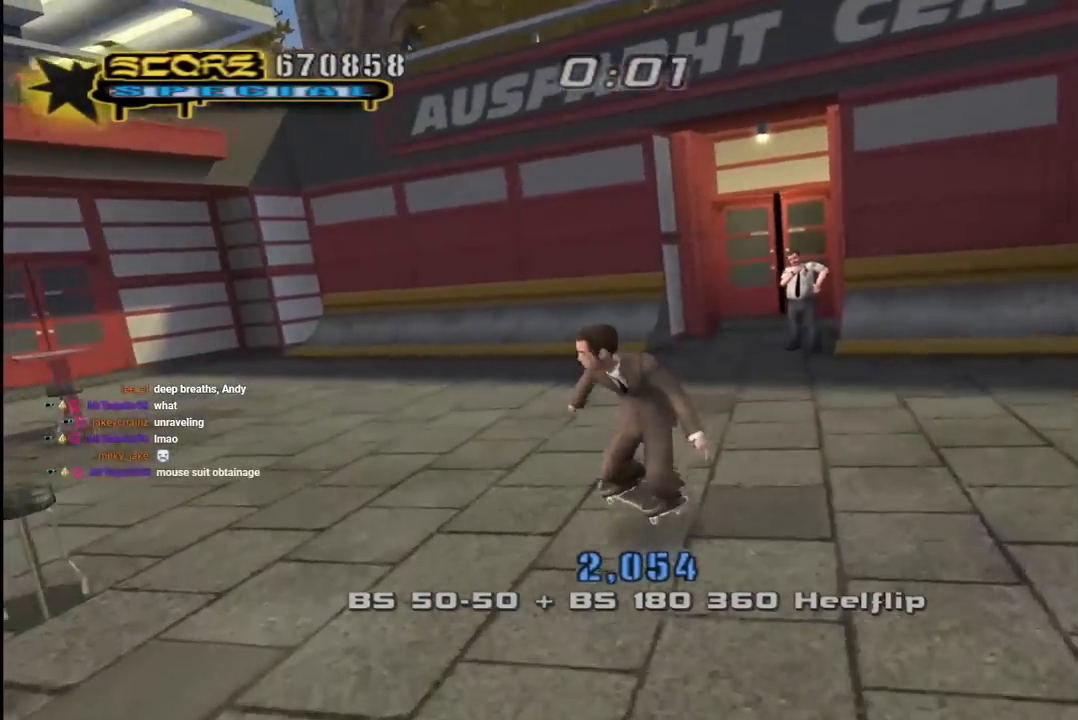
{"buttons": ["CROSS"], "left_stick": "center", "right_stick": "center", "events": [[217, "DPAD_DOWN", "up"], [283, "DPAD_RIGHT", "up"], [417, "DPAD_UP", "down"], [467, "DPAD_UP", "up"]]}
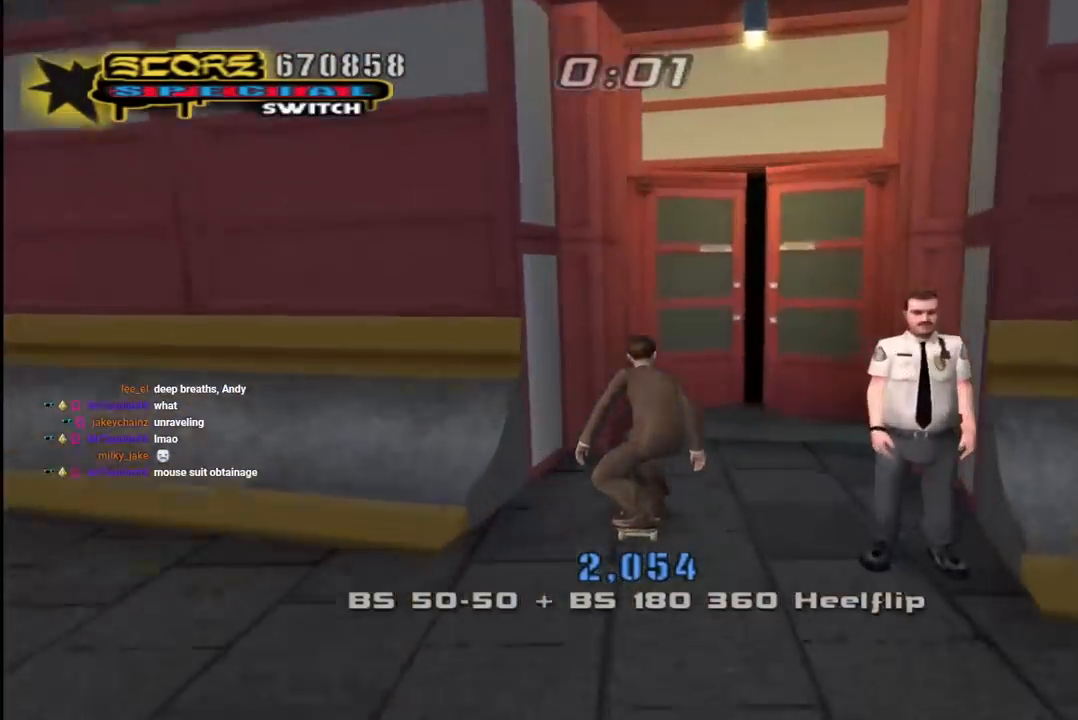
{"buttons": ["CROSS", "DPAD_DOWN", "DPAD_RIGHT"], "left_stick": "center", "right_stick": "center", "events": [[17, "DPAD_DOWN", "down"], [117, "DPAD_DOWN", "up"], [117, "DPAD_RIGHT", "down"], [133, "DPAD_RIGHT", "up"], [167, "DPAD_UP", "down"], [217, "DPAD_UP", "up"], [250, "DPAD_DOWN", "down"], [333, "DPAD_DOWN", "up"], [450, "DPAD_RIGHT", "down"], [483, "DPAD_DOWN", "down"]]}
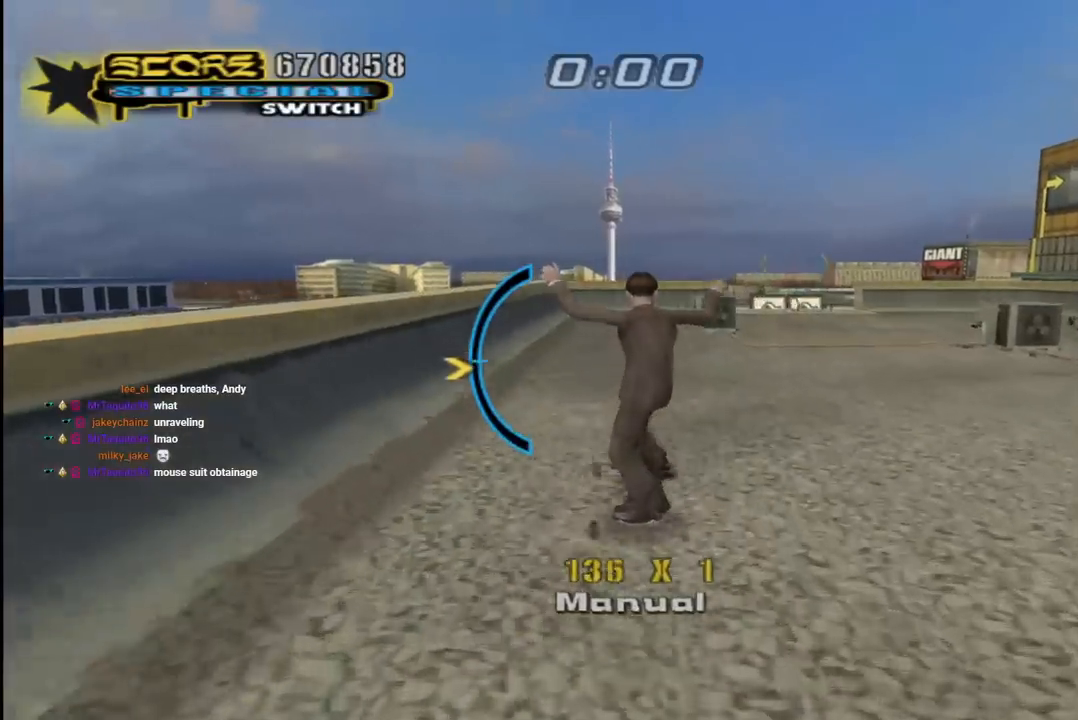
{"buttons": ["CROSS"], "left_stick": "center", "right_stick": "center", "events": [[50, "DPAD_DOWN", "up"], [183, "DPAD_UP", "down"], [267, "DPAD_UP", "up"], [350, "DPAD_RIGHT", "up"]]}
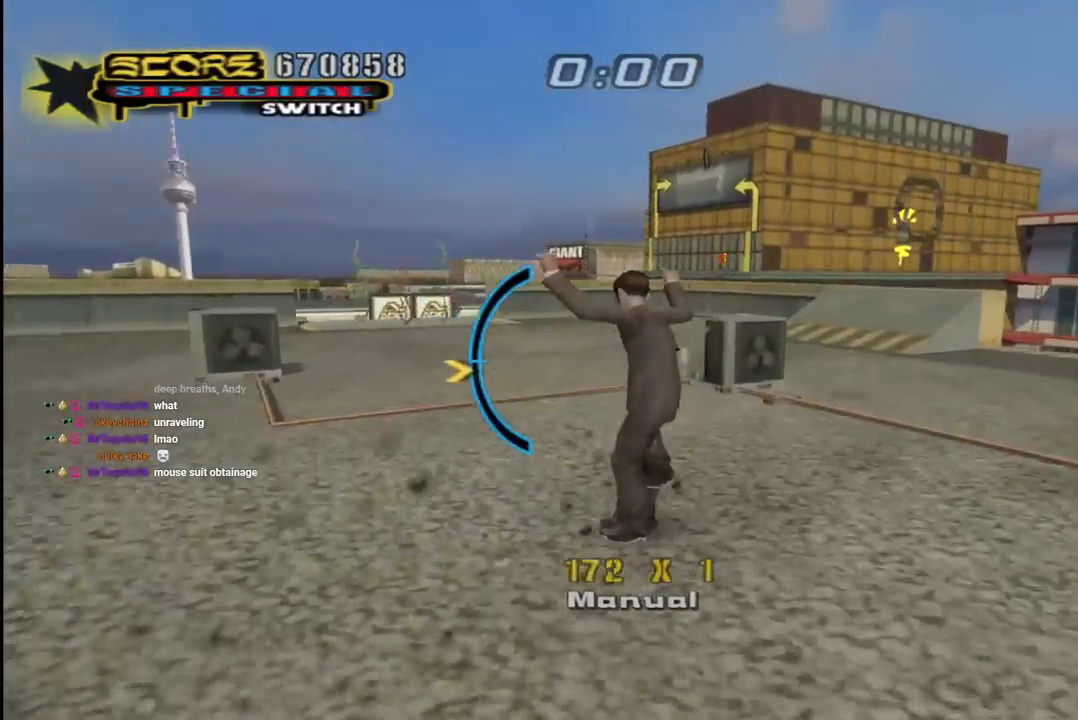
{"buttons": ["CROSS"], "left_stick": "center", "right_stick": "center", "events": [[83, "DPAD_RIGHT", "down"], [150, "DPAD_DOWN", "down"], [167, "DPAD_RIGHT", "up"], [267, "DPAD_DOWN", "up"]]}
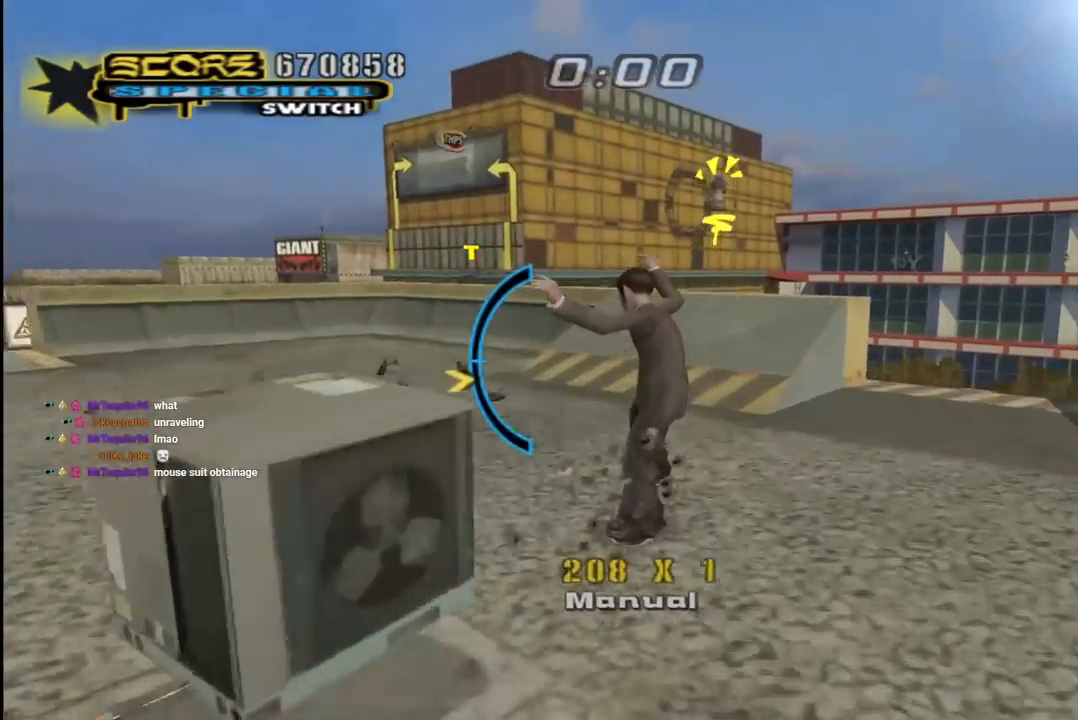
{"buttons": ["DPAD_DOWN"], "left_stick": "center", "right_stick": "center", "events": [[17, "DPAD_UP", "down"], [50, "DPAD_LEFT", "down"], [133, "CROSS", "up"], [150, "DPAD_LEFT", "up"], [150, "DPAD_UP", "up"], [317, "DPAD_UP", "down"], [433, "DPAD_UP", "up"], [467, "DPAD_DOWN", "down"]]}
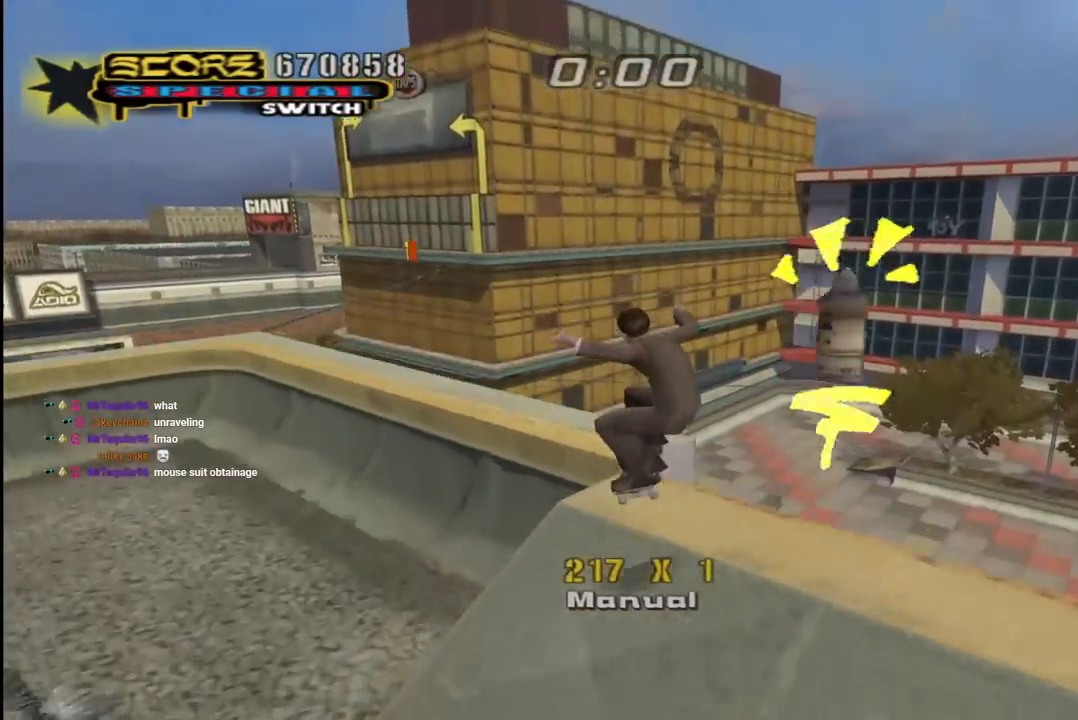
{"buttons": ["CROSS", "DPAD_RIGHT"], "left_stick": "center", "right_stick": "center"}
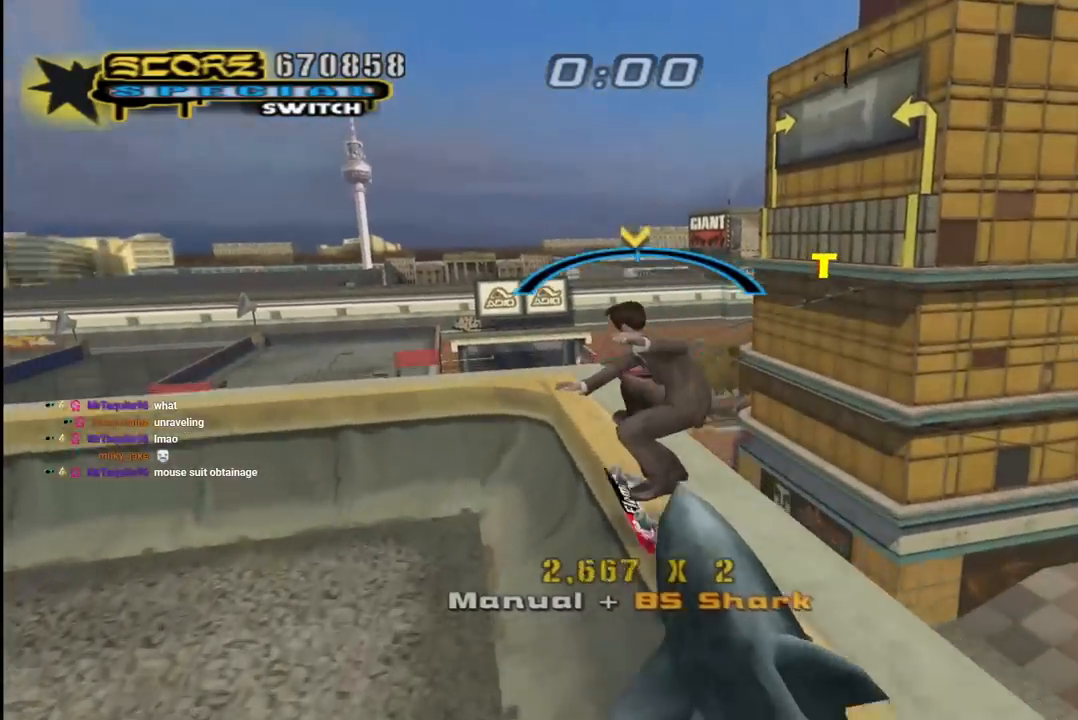
{"buttons": ["TRIANGLE"], "left_stick": "center", "right_stick": "center", "events": [[100, "DPAD_DOWN", "down"], [117, "CROSS", "up"], [233, "L1", "down"], [233, "R1", "down"], [250, "TRIANGLE", "down"], [367, "L1", "up"], [400, "DPAD_DOWN", "up"], [417, "R1", "up"], [483, "DPAD_RIGHT", "up"]]}
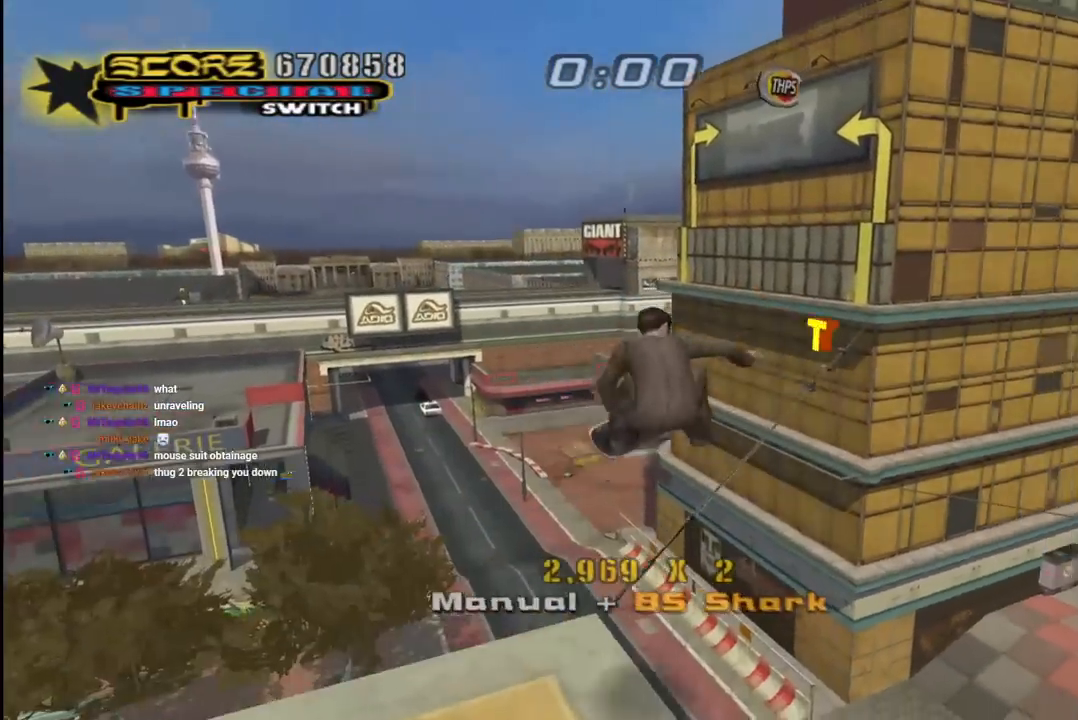
{"buttons": ["CROSS", "DPAD_DOWN"], "left_stick": "center", "right_stick": "center", "events": [[67, "DPAD_UP", "down"], [300, "DPAD_UP", "up"], [483, "CROSS", "down"], [483, "TRIANGLE", "up"], [500, "DPAD_DOWN", "down"]]}
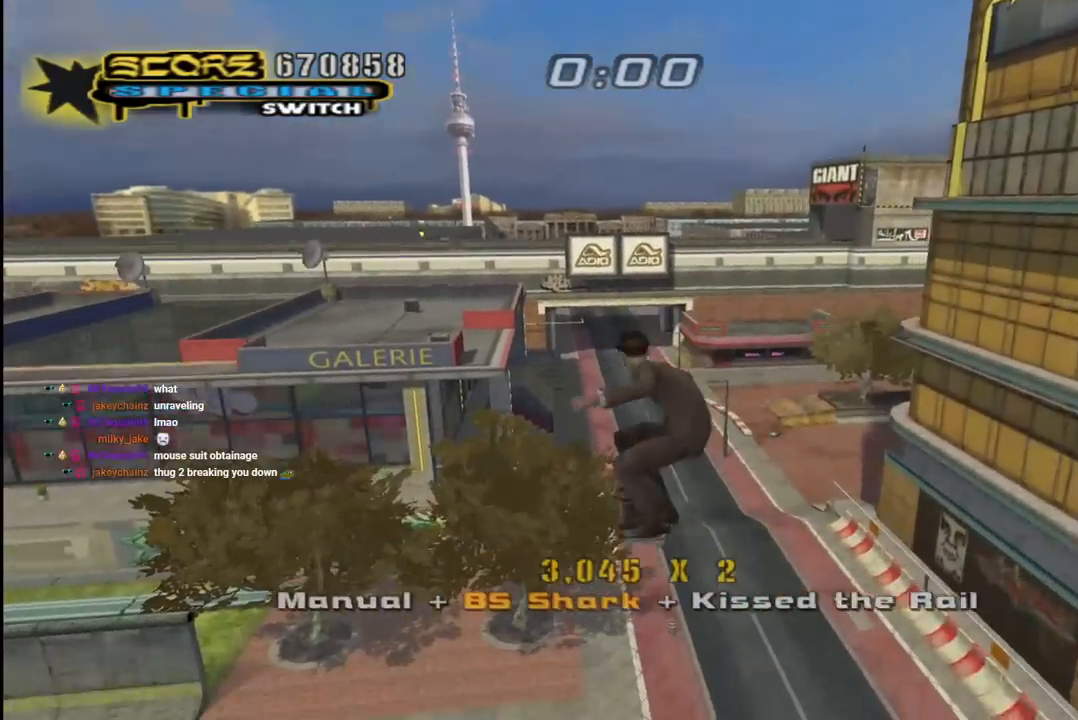
{"buttons": ["CROSS", "DPAD_LEFT"], "left_stick": "center", "right_stick": "center"}
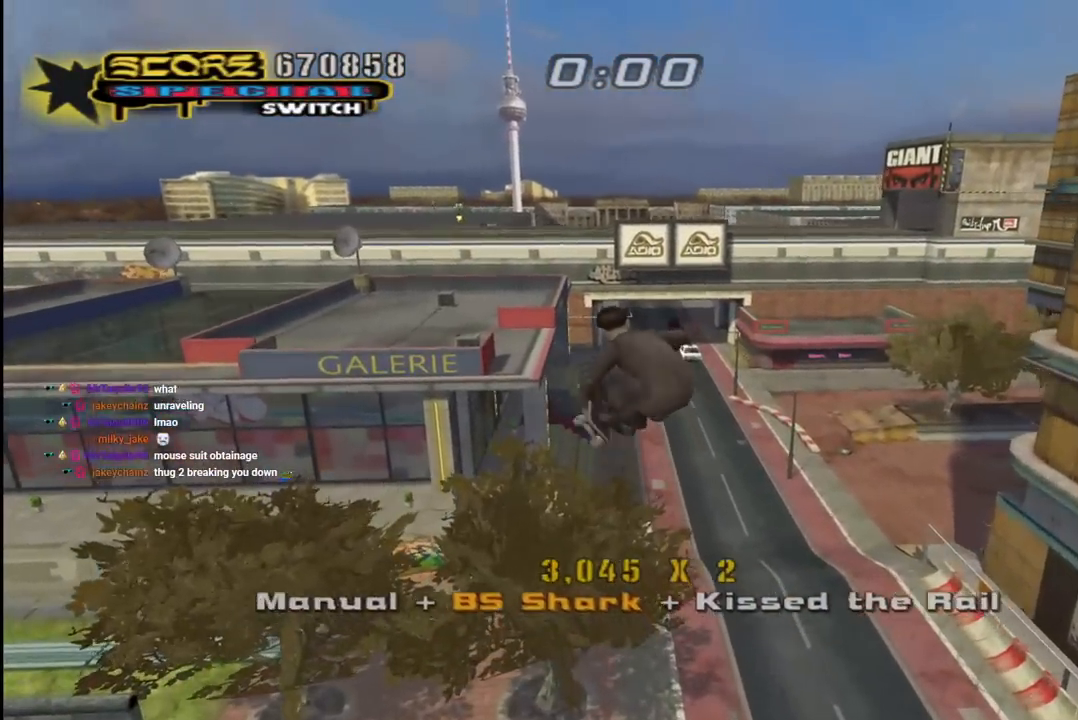
{"buttons": ["CROSS", "DPAD_LEFT"], "left_stick": "center", "right_stick": "center", "events": []}
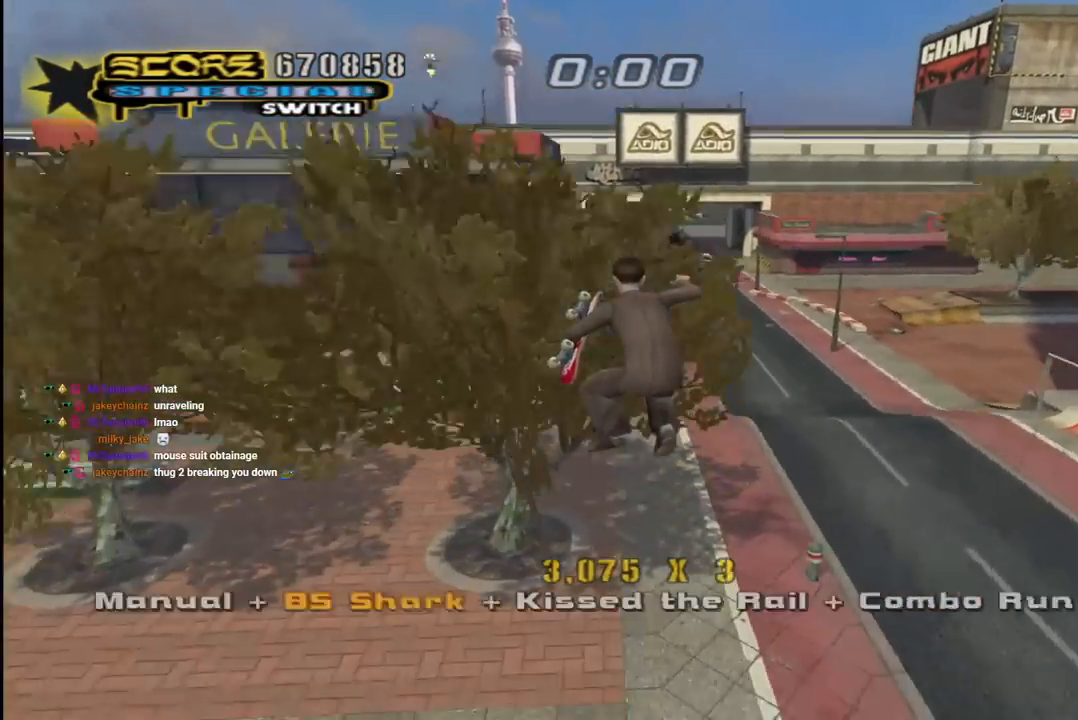
{"buttons": ["CROSS", "R1", "DPAD_UP", "DPAD_LEFT"], "left_stick": "center", "right_stick": "center", "events": [[233, "DPAD_DOWN", "down"], [317, "DPAD_DOWN", "up"], [350, "DPAD_UP", "down"], [367, "L1", "down"], [367, "R1", "down"], [500, "L1", "up"]]}
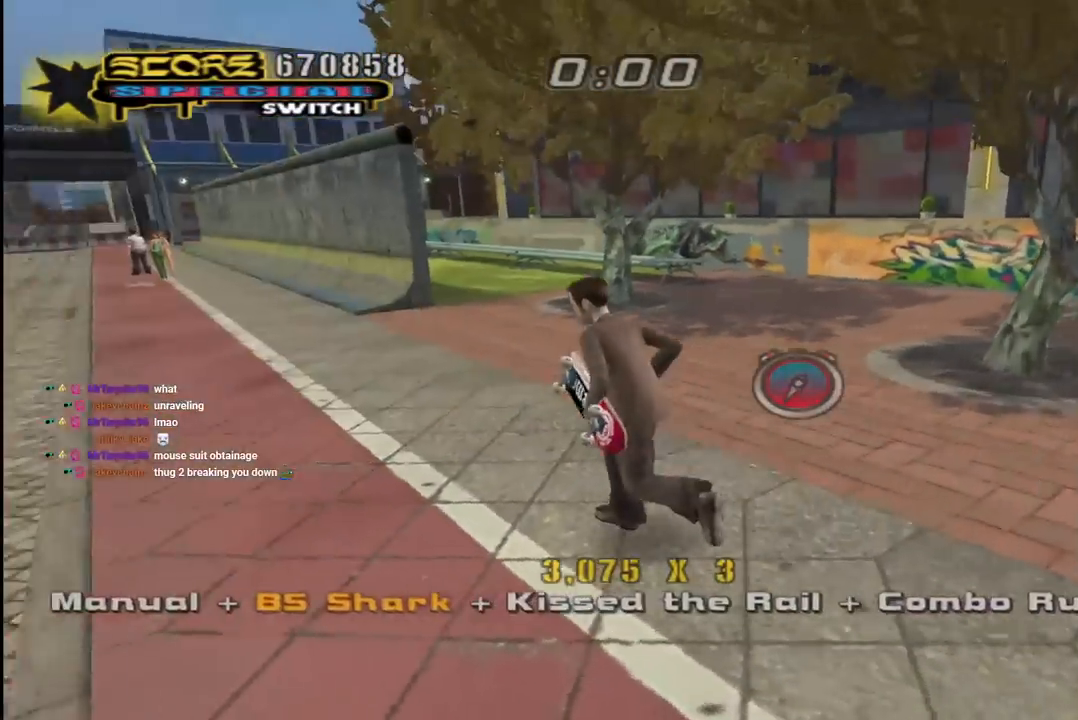
{"buttons": ["CROSS", "DPAD_UP"], "left_stick": "center", "right_stick": "center", "events": [[17, "R1", "up"], [100, "DPAD_LEFT", "up"]]}
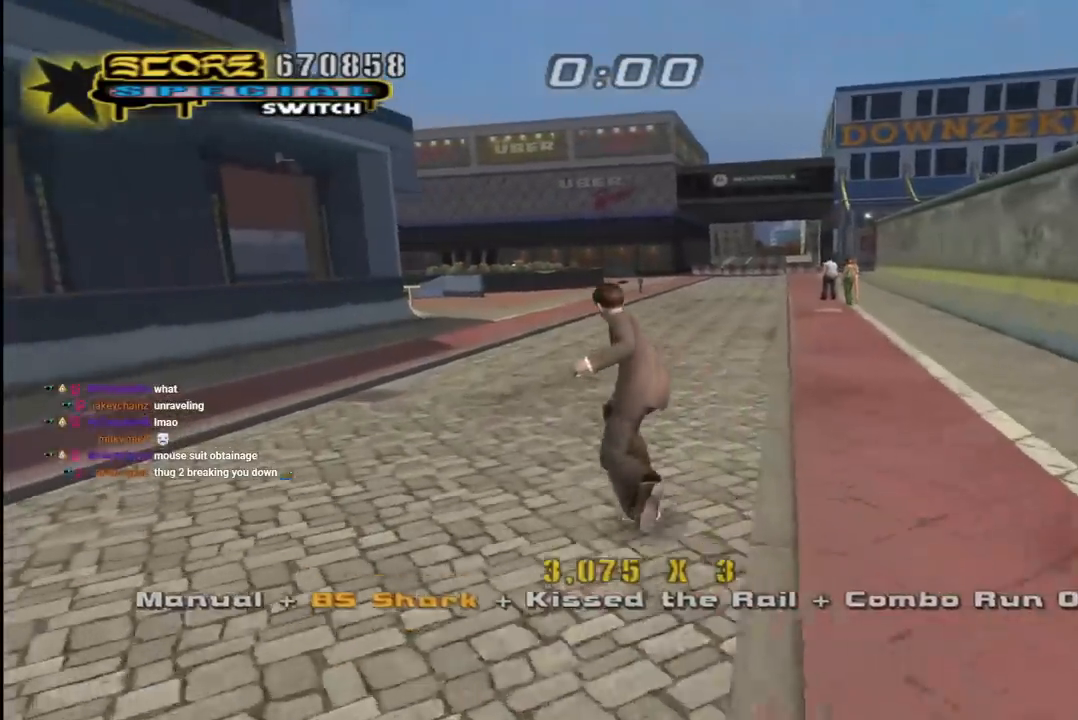
{"buttons": ["CROSS", "L1", "DPAD_DOWN"], "left_stick": "center", "right_stick": "center", "events": [[17, "DPAD_LEFT", "down"], [17, "L1", "down"], [33, "CROSS", "up"], [33, "SQUARE", "down"], [133, "SQUARE", "up"], [167, "DPAD_LEFT", "up"], [183, "DPAD_UP", "up"], [200, "SQUARE", "down"], [267, "DPAD_UP", "down"], [350, "CROSS", "down"], [367, "SQUARE", "up"], [400, "DPAD_UP", "up"], [467, "DPAD_DOWN", "down"]]}
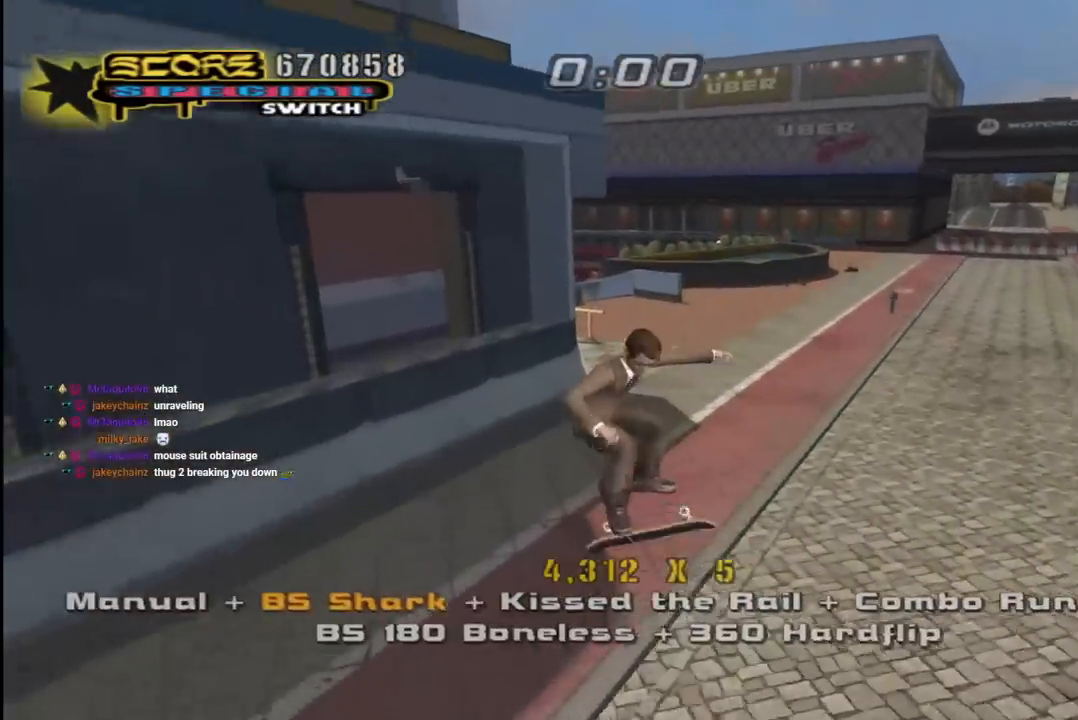
{"buttons": ["CROSS"], "left_stick": "center", "right_stick": "center", "events": [[17, "L1", "up"], [83, "DPAD_DOWN", "up"], [100, "DPAD_UP", "down"], [350, "DPAD_RIGHT", "down"], [383, "DPAD_UP", "up"], [417, "DPAD_RIGHT", "up"]]}
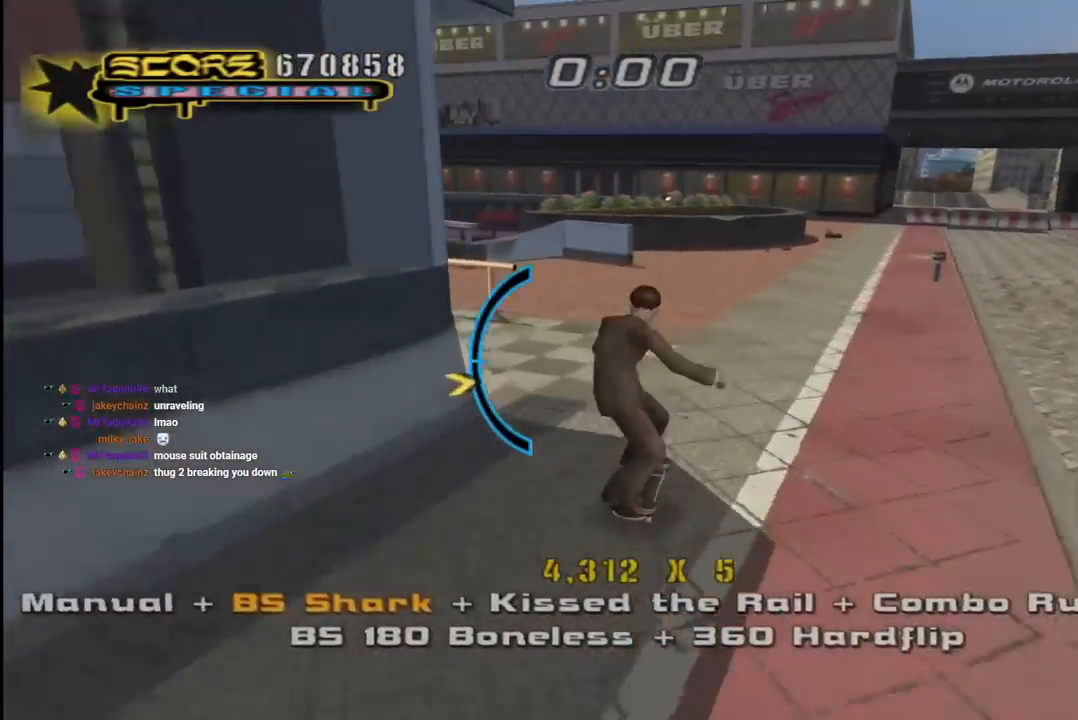
{"buttons": ["CROSS"], "left_stick": "center", "right_stick": "center", "events": [[33, "DPAD_LEFT", "down"], [183, "DPAD_DOWN", "down"], [183, "DPAD_LEFT", "up"], [317, "DPAD_DOWN", "up"]]}
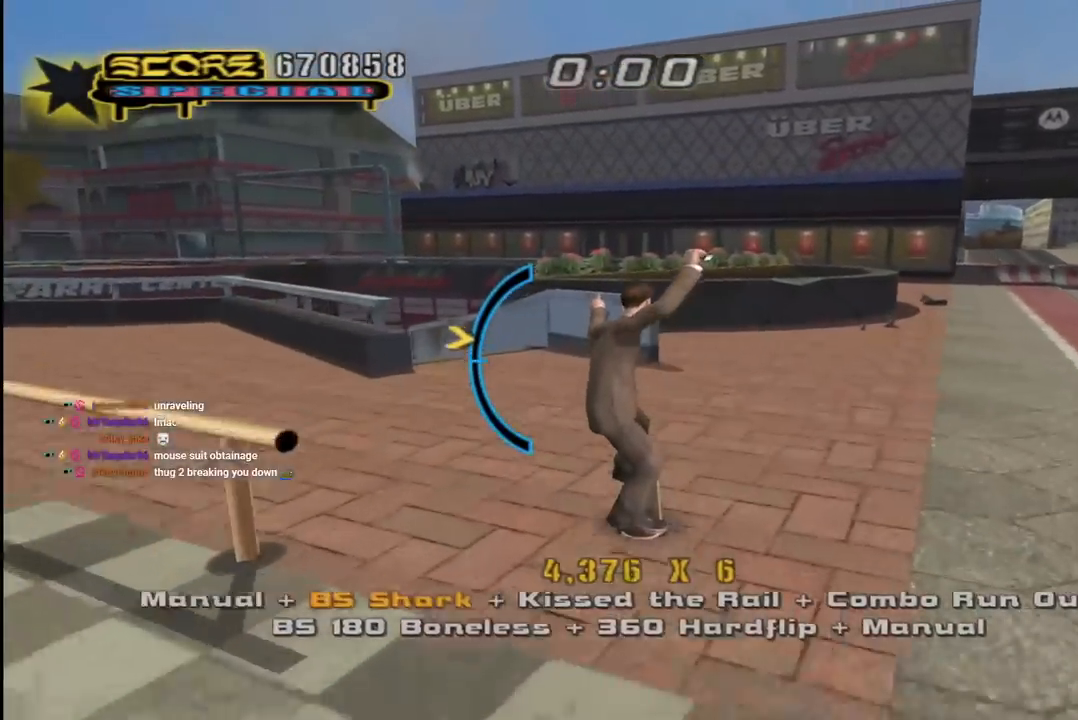
{"buttons": ["TRIANGLE"], "left_stick": "center", "right_stick": "center", "events": [[83, "DPAD_DOWN", "down"], [250, "DPAD_LEFT", "down"], [267, "DPAD_DOWN", "up"], [350, "CROSS", "up"], [350, "TRIANGLE", "down"], [383, "DPAD_LEFT", "up"]]}
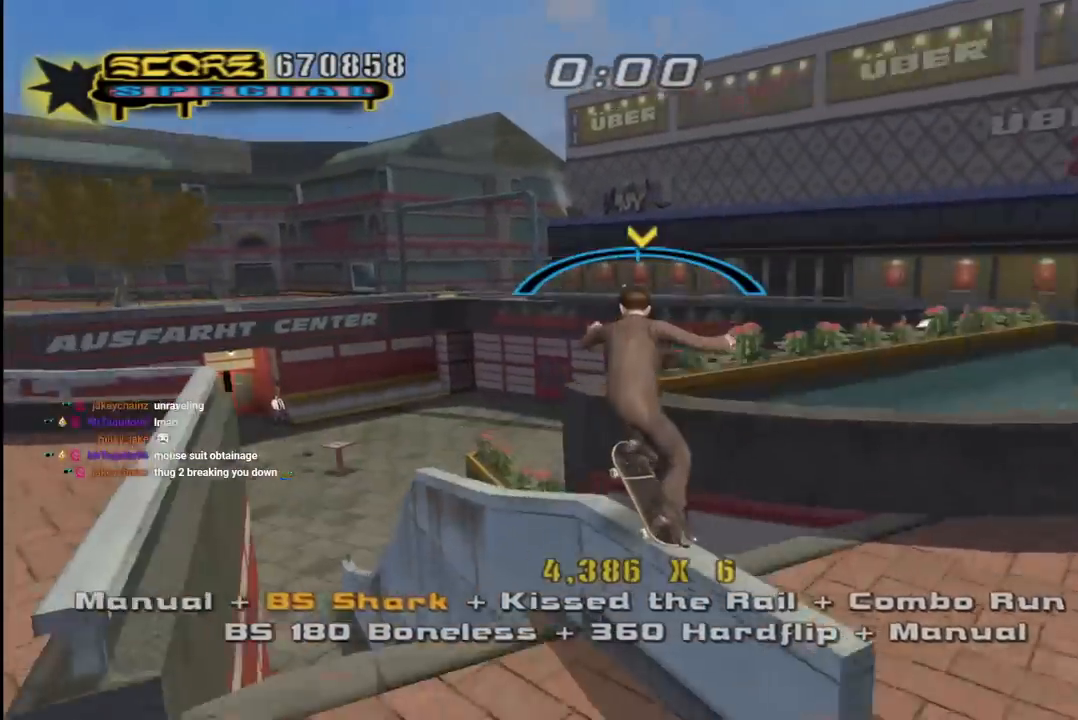
{"buttons": ["SQUARE", "DPAD_DOWN"], "left_stick": "center", "right_stick": "center", "events": [[133, "CROSS", "down"], [133, "TRIANGLE", "up"], [333, "DPAD_DOWN", "down"], [400, "SQUARE", "down"], [417, "CROSS", "up"]]}
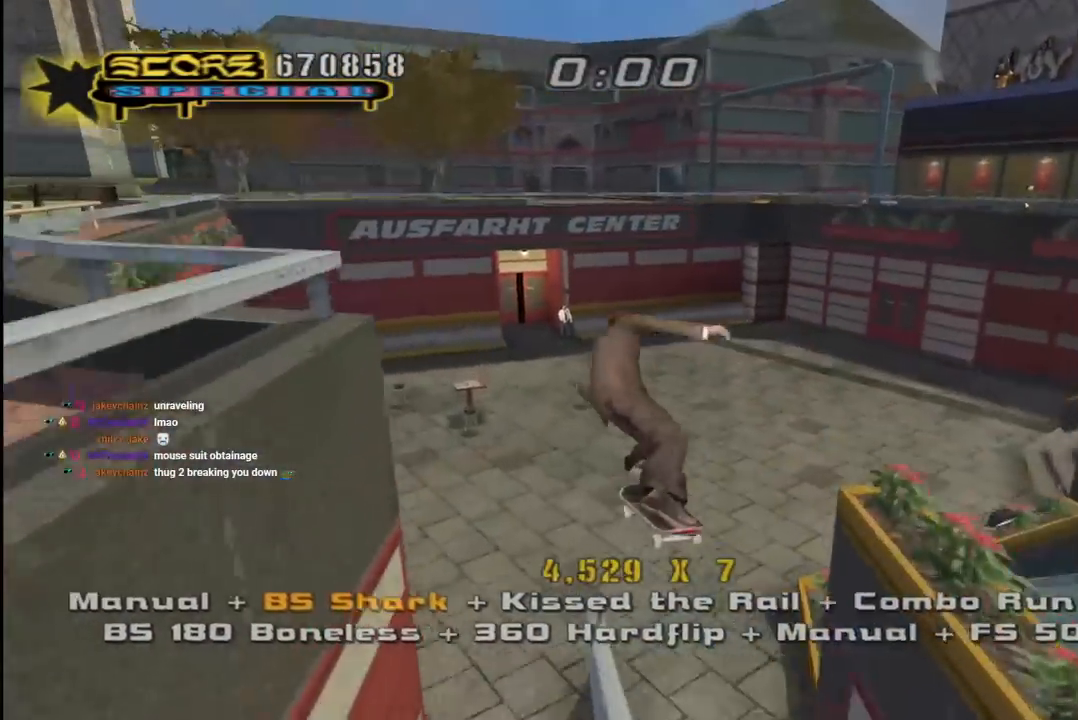
{"buttons": ["CROSS", "DPAD_DOWN"], "left_stick": "center", "right_stick": "center", "events": [[33, "SQUARE", "up"], [83, "CROSS", "down"], [150, "DPAD_DOWN", "up"], [450, "DPAD_DOWN", "down"]]}
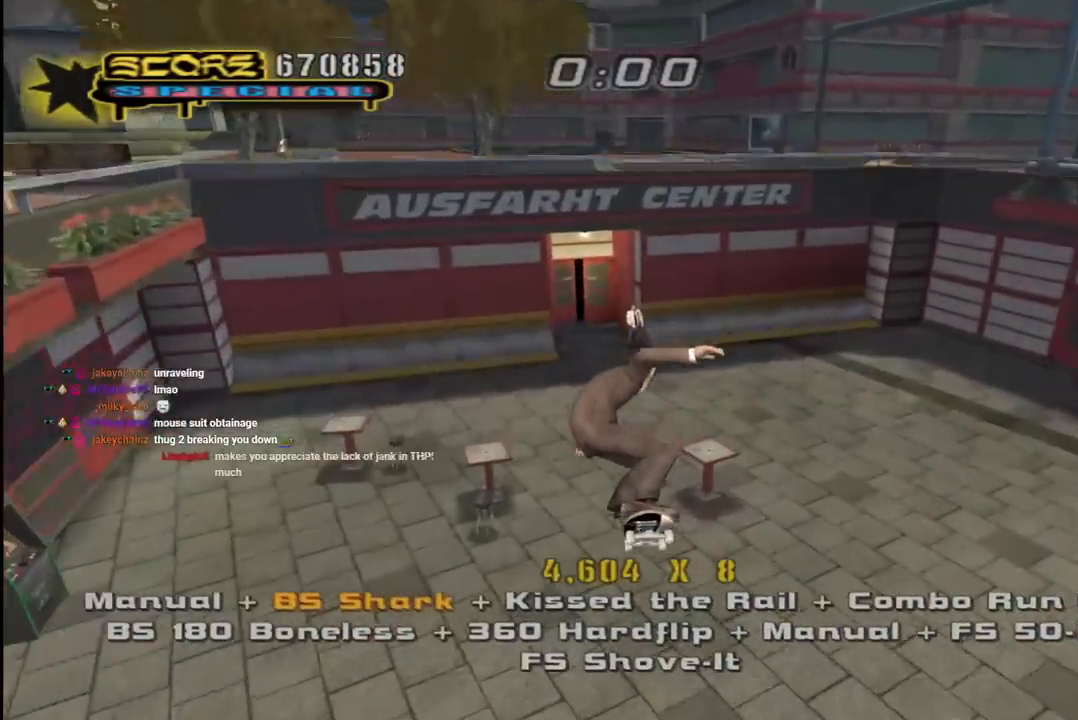
{"buttons": ["CROSS", "DPAD_DOWN"], "left_stick": "center", "right_stick": "center", "events": [[67, "DPAD_DOWN", "up"], [167, "DPAD_UP", "down"], [233, "DPAD_UP", "up"], [300, "DPAD_DOWN", "down"]]}
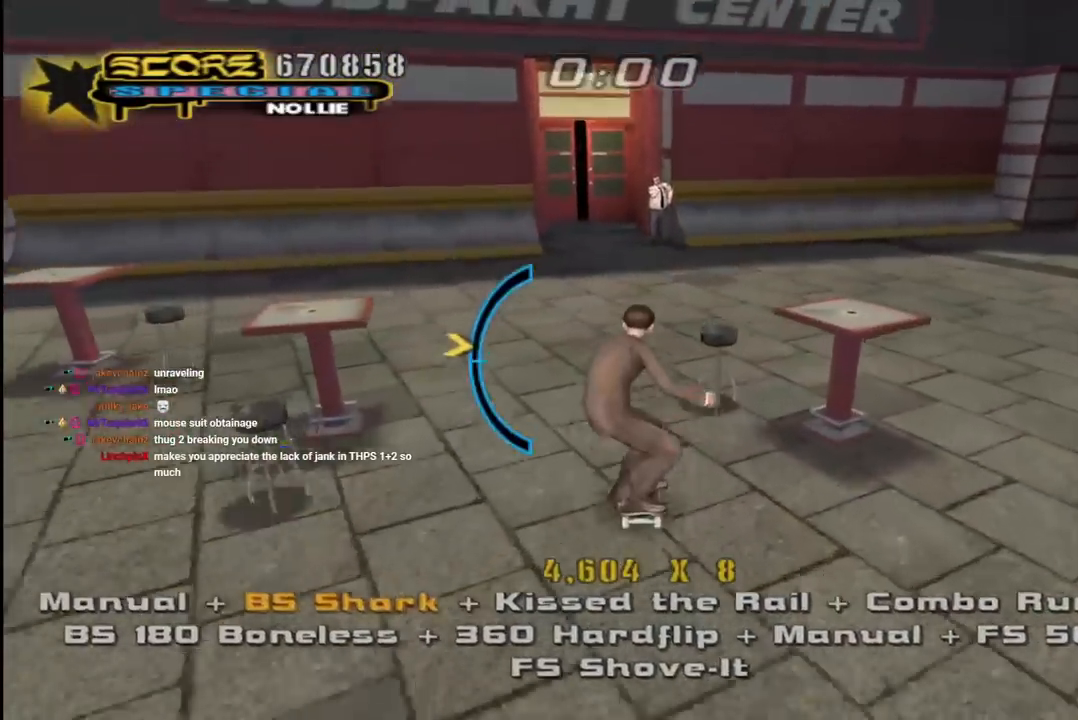
{"buttons": ["CROSS", "DPAD_UP"], "left_stick": "center", "right_stick": "center", "events": [[17, "DPAD_DOWN", "up"], [217, "DPAD_UP", "down"]]}
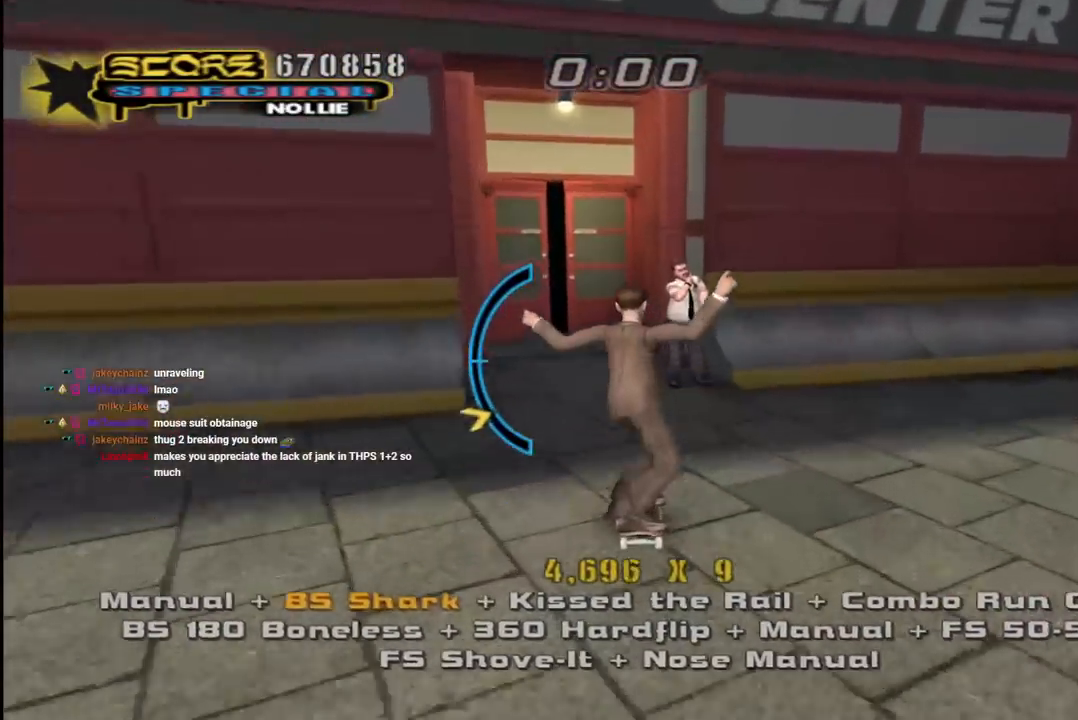
{"buttons": ["CROSS", "DPAD_DOWN"], "left_stick": "center", "right_stick": "center", "events": [[17, "DPAD_UP", "up"], [100, "DPAD_LEFT", "down"], [233, "DPAD_LEFT", "up"], [367, "CROSS", "up"], [433, "CROSS", "down"], [467, "DPAD_DOWN", "down"]]}
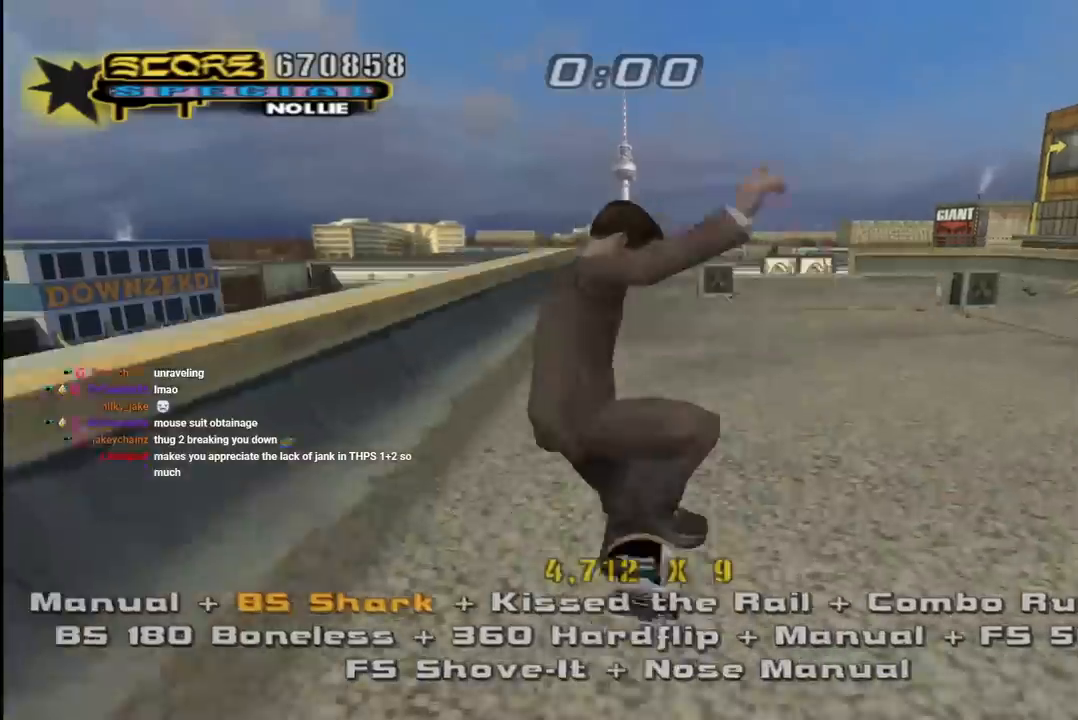
{"buttons": ["CROSS", "DPAD_DOWN", "DPAD_RIGHT"], "left_stick": "center", "right_stick": "center", "events": [[67, "DPAD_DOWN", "up"], [133, "DPAD_UP", "down"], [200, "DPAD_UP", "up"], [250, "DPAD_DOWN", "down"], [350, "DPAD_DOWN", "up"], [383, "DPAD_UP", "down"], [467, "DPAD_UP", "up"], [483, "DPAD_DOWN", "down"], [483, "DPAD_RIGHT", "down"]]}
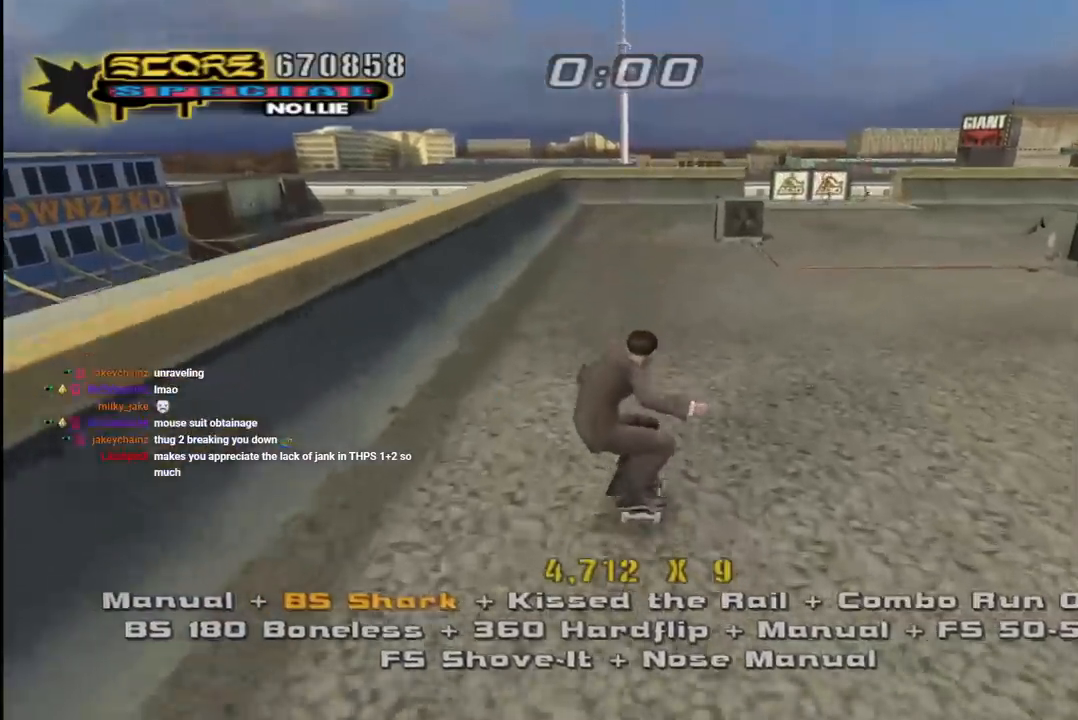
{"buttons": ["CROSS", "DPAD_RIGHT"], "left_stick": "center", "right_stick": "center", "events": [[83, "DPAD_DOWN", "up"], [333, "DPAD_RIGHT", "up"], [400, "DPAD_RIGHT", "down"]]}
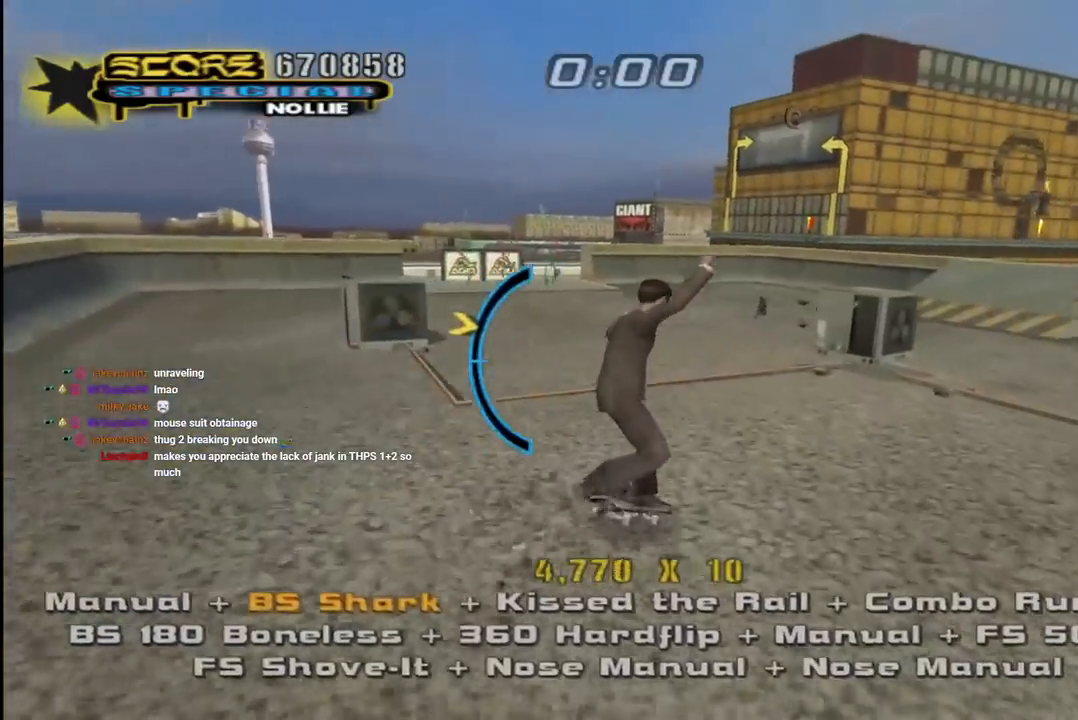
{"buttons": ["CROSS"], "left_stick": "center", "right_stick": "center", "events": [[50, "DPAD_DOWN", "down"], [50, "DPAD_RIGHT", "up"], [83, "DPAD_DOWN", "up"]]}